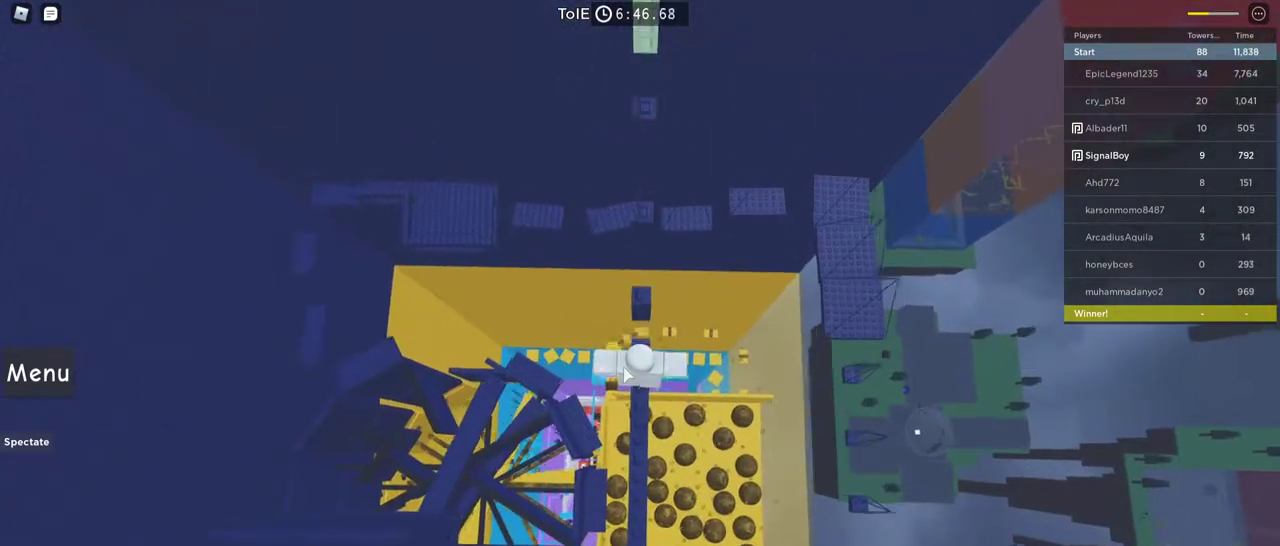
Gameplay with keyboard and mouse; each line is a JSON object with the keys and mouse buttons held at the frame after it. "events" lists presses ("down") and releases ("up") of "1", "2", "3", "4", "5", "a", "alt", "c", "caps_lock", "ctrl", "d", "e", "f", "g", "q", "r", "s", "shift", "space", "t", "tab", "v", "w", "x", "z", "mouse_left", "mouse_wheel" and "mouse_right" between this image and that frame as [ms after this image, input, new state], when the widget could be followed in between. "mouse_left", "mouse_wheel", "mouse_right" = the "left", "wheel", "right" buttons of the "mouse" list. No other keys are recorded. "wheel" means that the mouse wheel is clicked or scrolled. Not read: mouse_move.
{"keys": [], "mouse": ["right"], "events": [[150, "w", "down"], [200, "space", "up"], [433, "w", "up"]]}
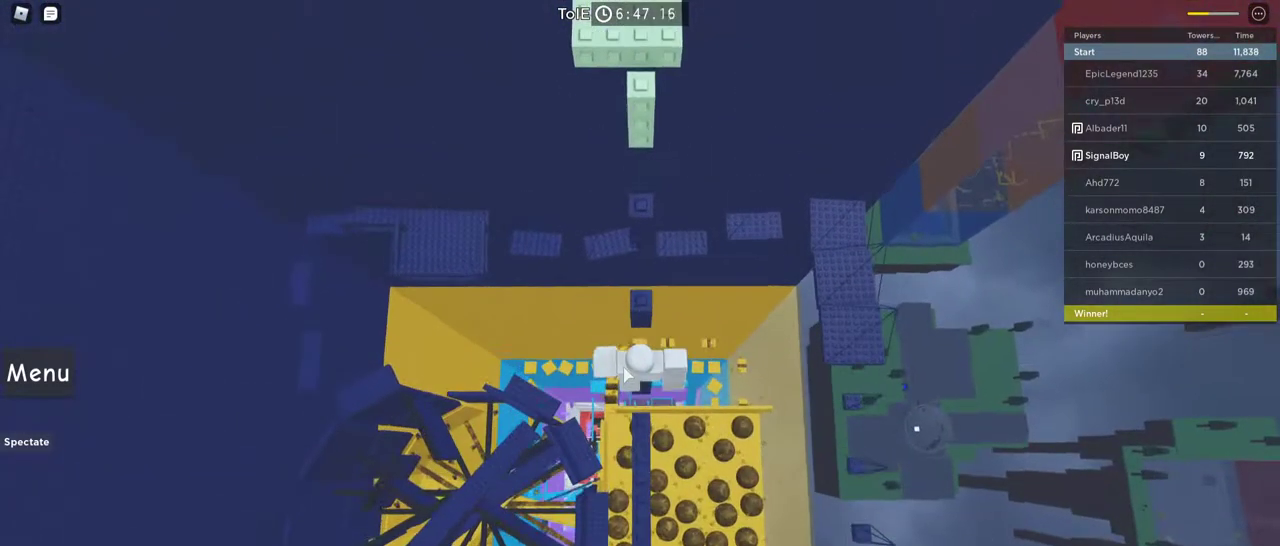
{"keys": [], "mouse": ["right"], "events": [[33, "space", "down"], [217, "space", "up"], [317, "w", "down"], [500, "w", "up"]]}
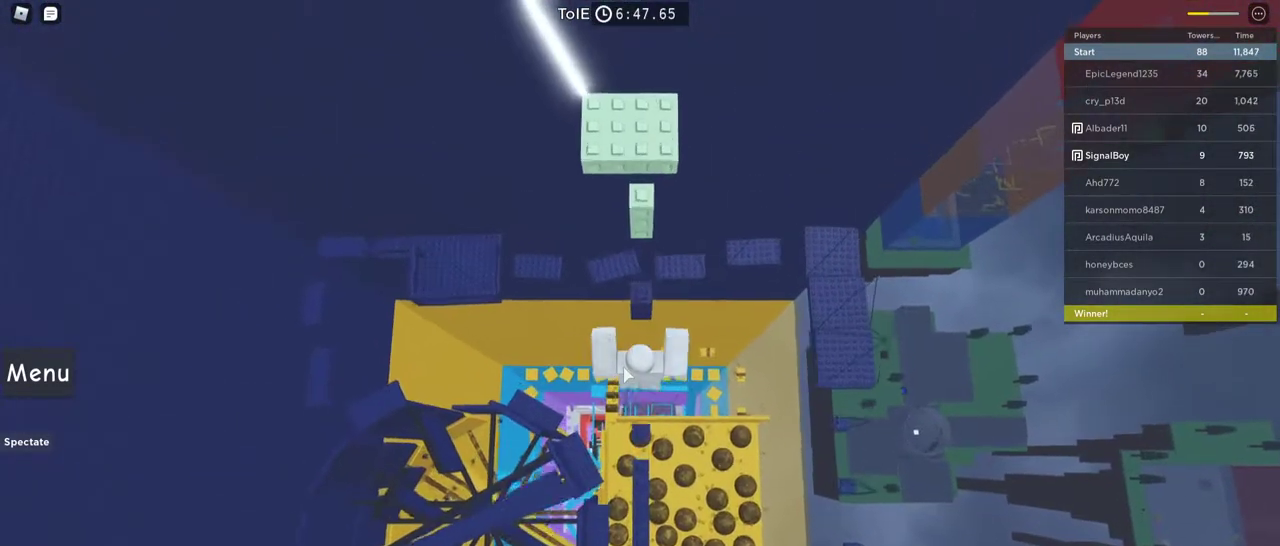
{"keys": [], "mouse": ["right"], "events": [[83, "space", "down"], [283, "space", "up"], [283, "w", "down"], [467, "w", "up"]]}
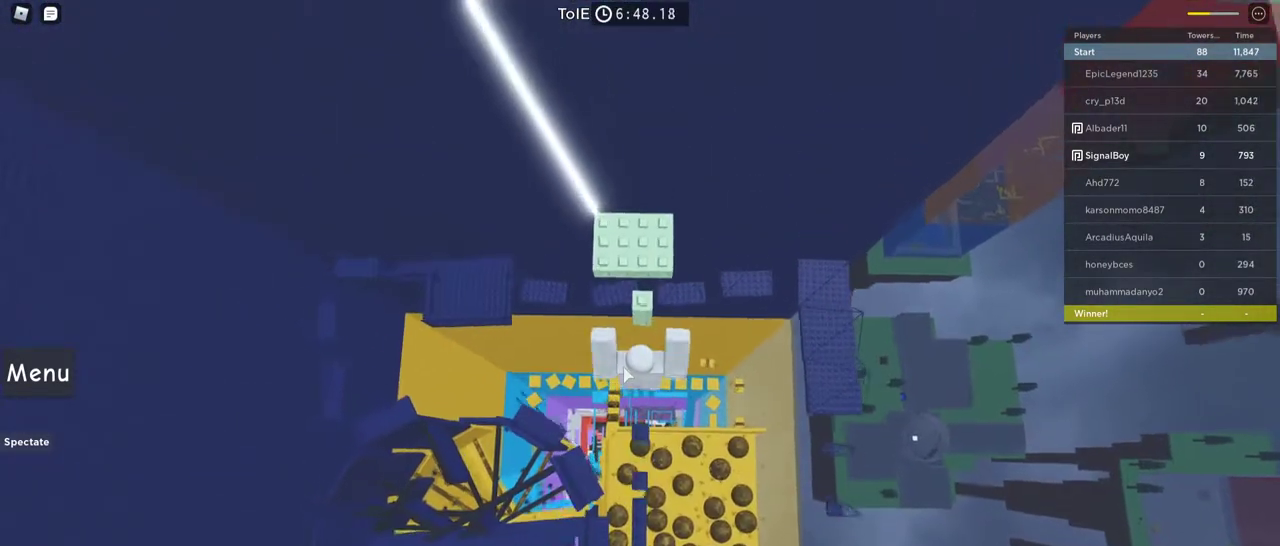
{"keys": ["w"], "mouse": ["right"], "events": [[100, "space", "down"], [100, "w", "down"], [383, "space", "up"]]}
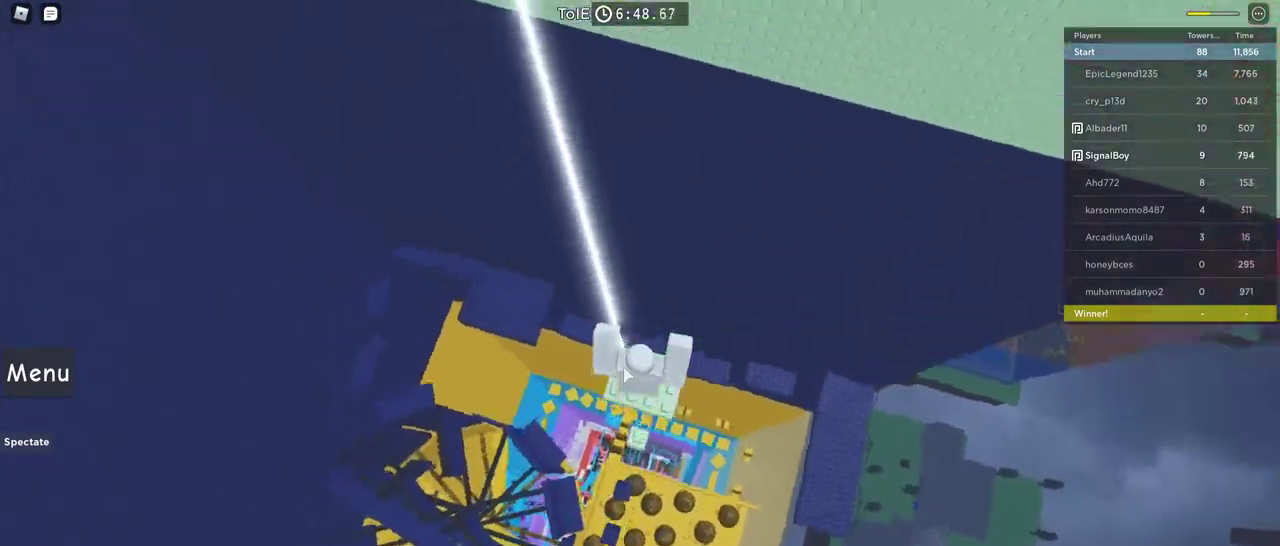
{"keys": [], "mouse": ["right"], "events": [[33, "w", "up"]]}
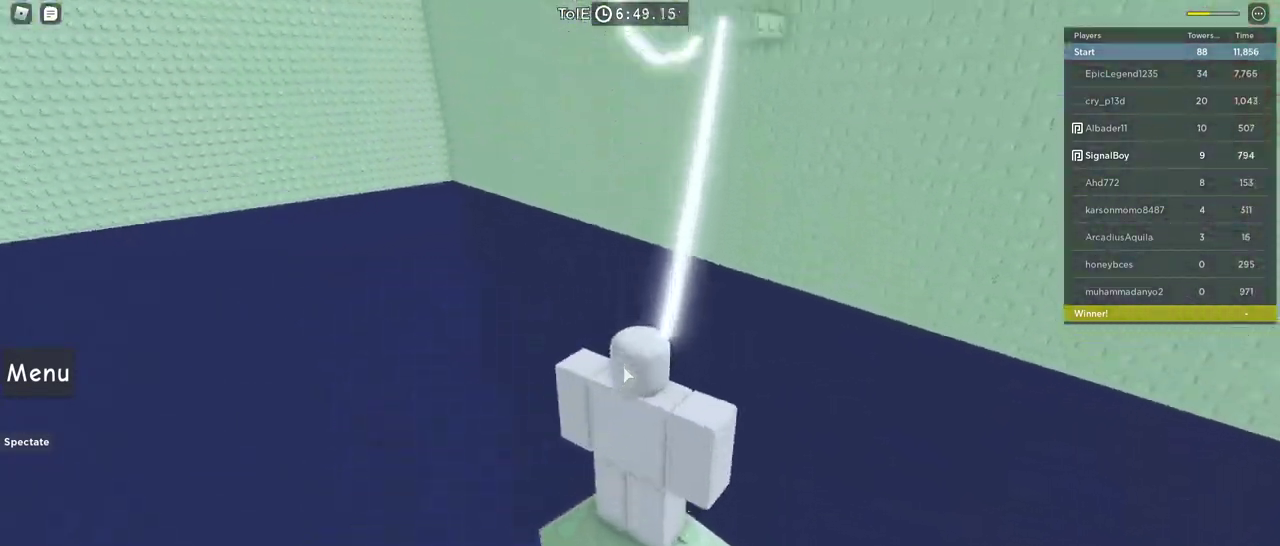
{"keys": [], "mouse": [], "events": [[50, "shift", "down"], [183, "mouse_wheel", "down"], [233, "shift", "up"], [333, "mouse_right", "up"], [367, "mouse_wheel", "up"], [417, "a", "down"], [417, "mouse_wheel", "down"], [467, "a", "up"], [467, "mouse_wheel", "up"]]}
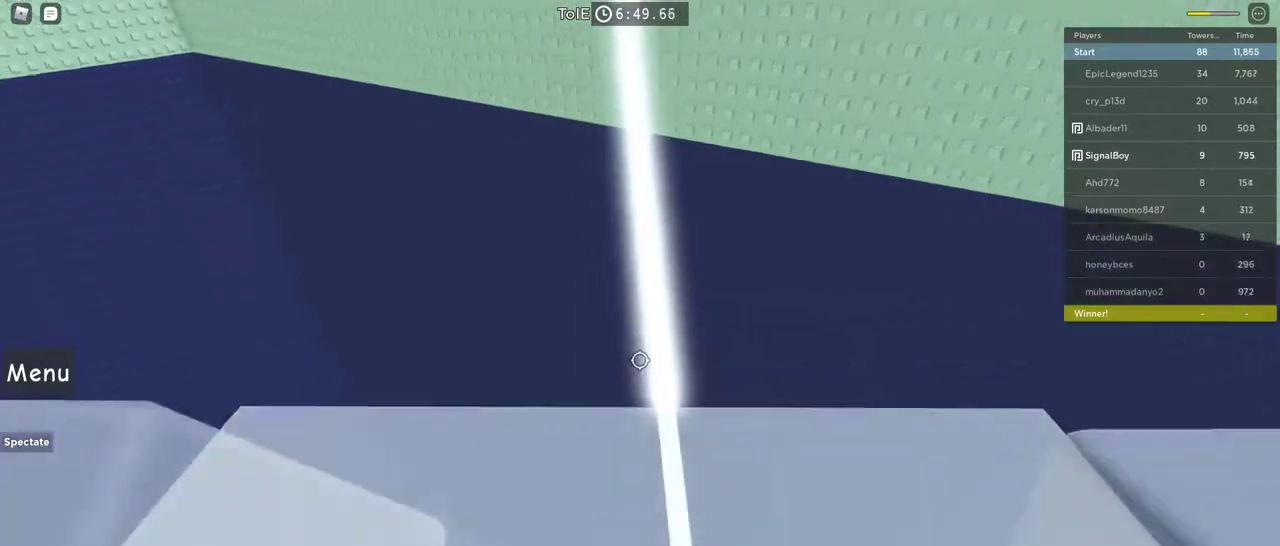
{"keys": [], "mouse": [], "events": [[200, "d", "down"], [250, "d", "up"]]}
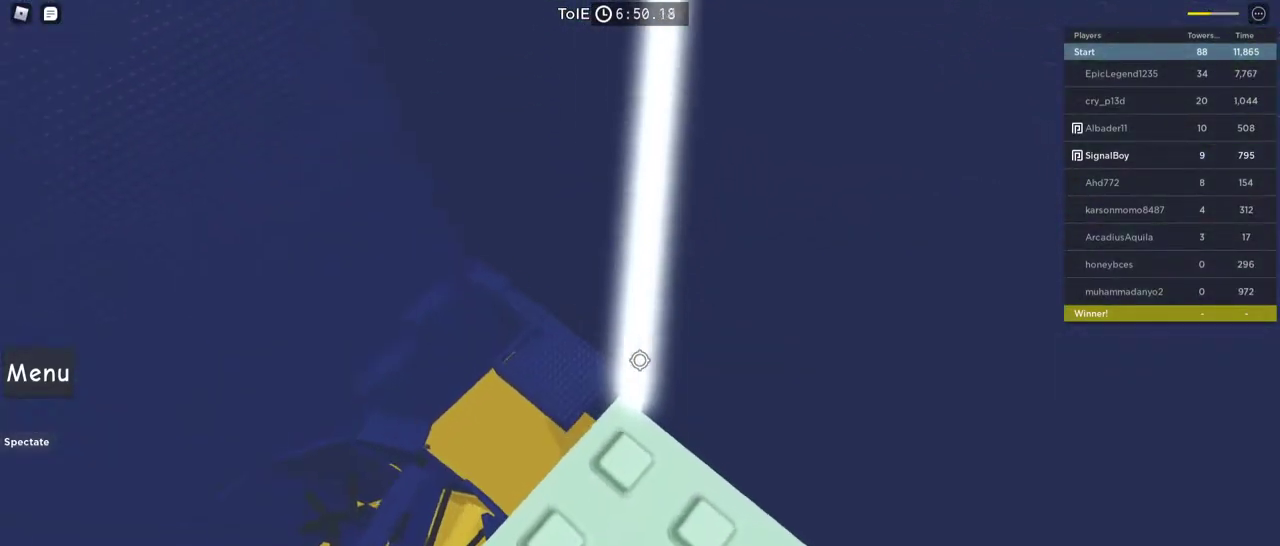
{"keys": [], "mouse": [], "events": [[167, "w", "down"], [317, "w", "up"]]}
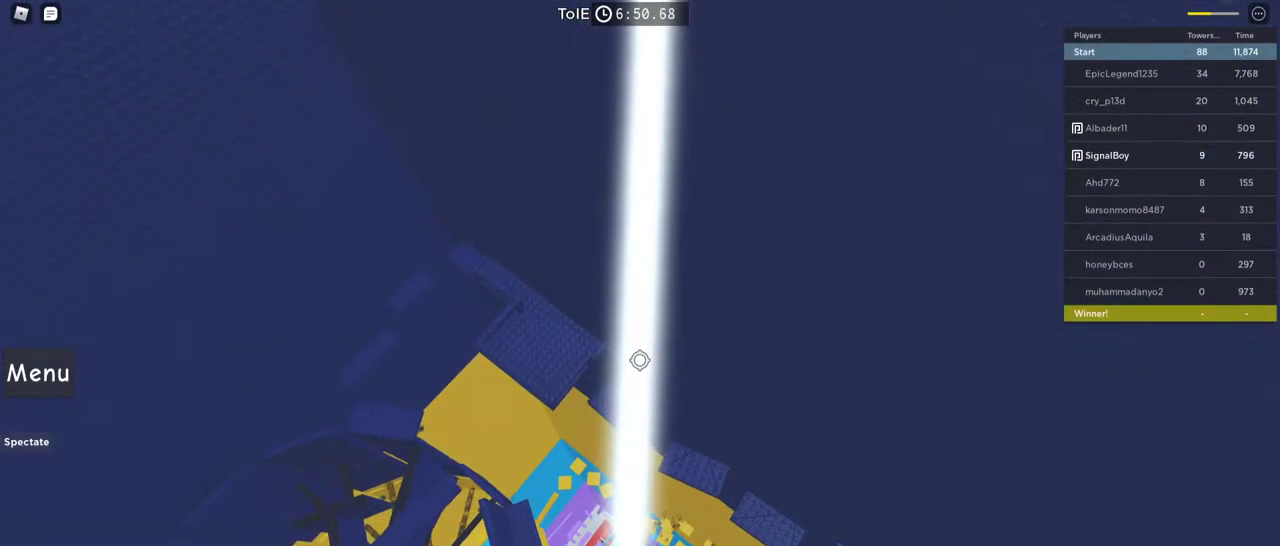
{"keys": ["w"], "mouse": [], "events": [[50, "w", "down"], [133, "w", "up"], [367, "w", "down"]]}
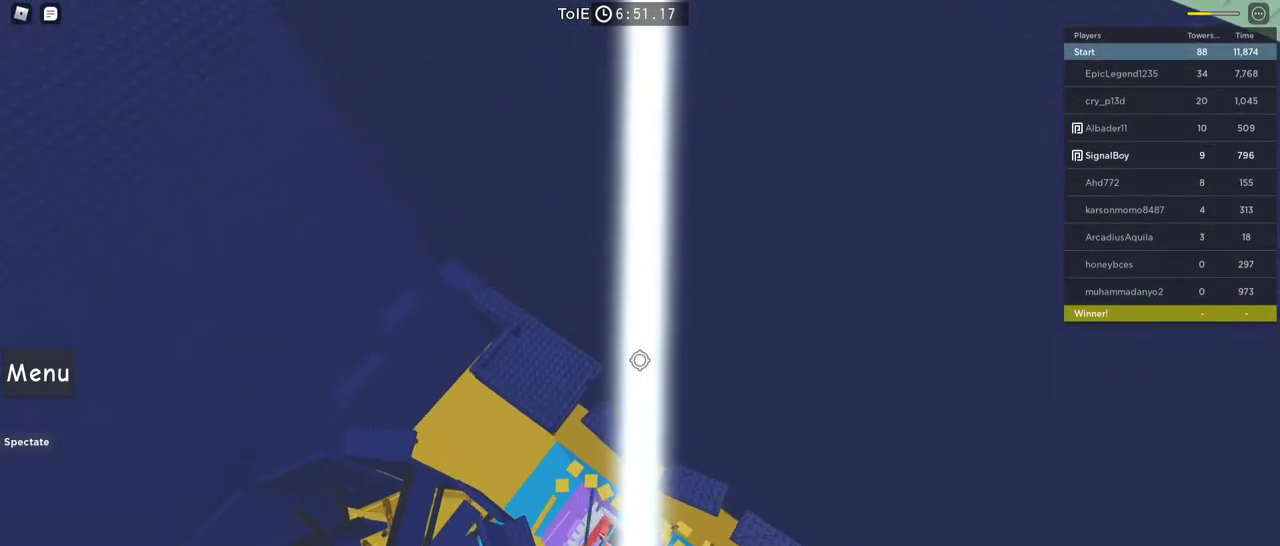
{"keys": [], "mouse": [], "events": [[100, "w", "up"], [250, "w", "down"], [383, "w", "up"]]}
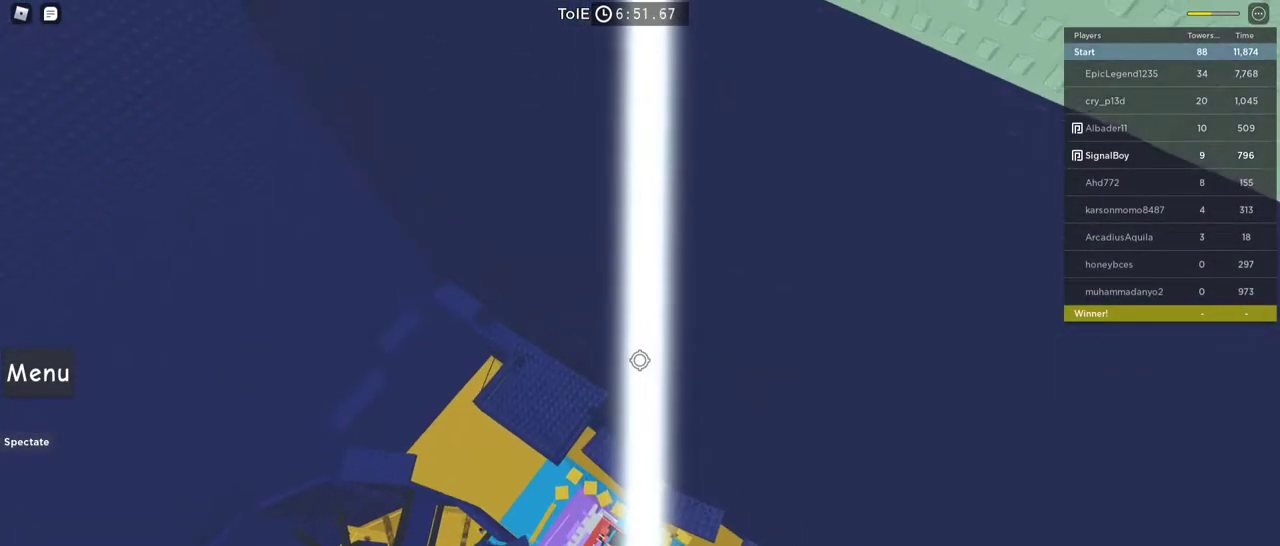
{"keys": [], "mouse": [], "events": [[33, "w", "down"], [217, "w", "up"], [300, "w", "down"], [500, "w", "up"]]}
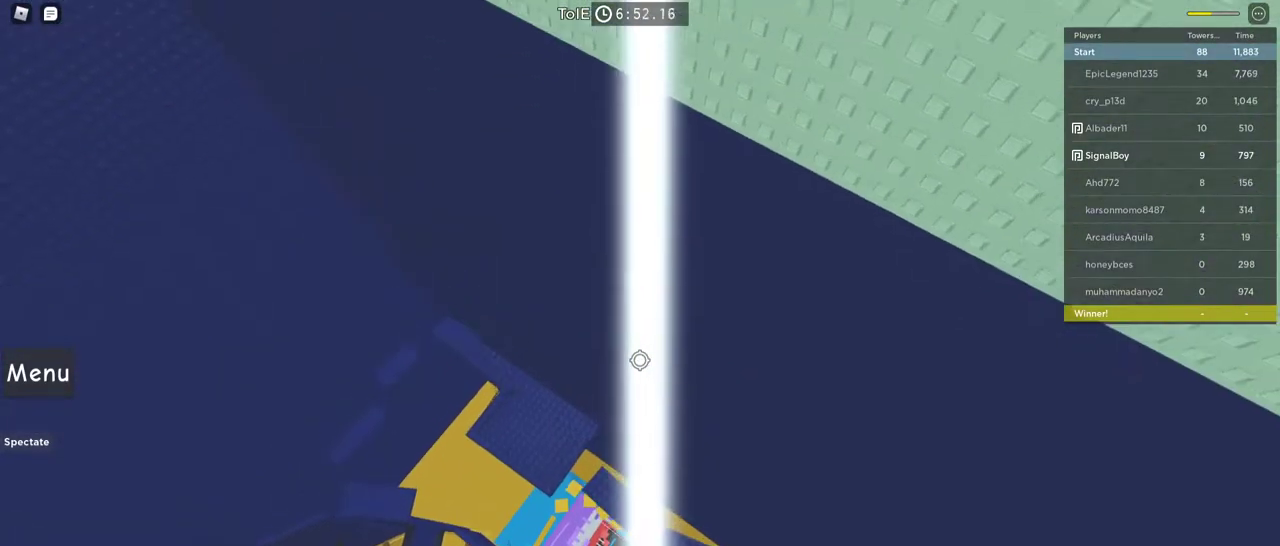
{"keys": ["w"], "mouse": [], "events": [[133, "w", "down"], [267, "w", "up"], [417, "w", "down"]]}
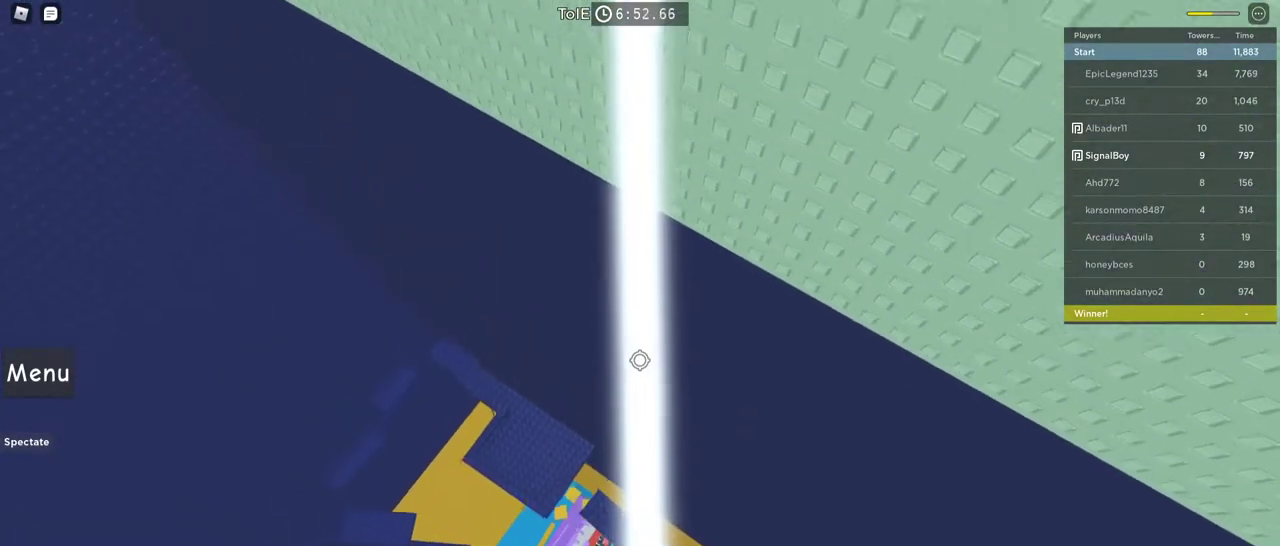
{"keys": [], "mouse": [], "events": [[100, "w", "up"], [200, "w", "down"], [383, "w", "up"]]}
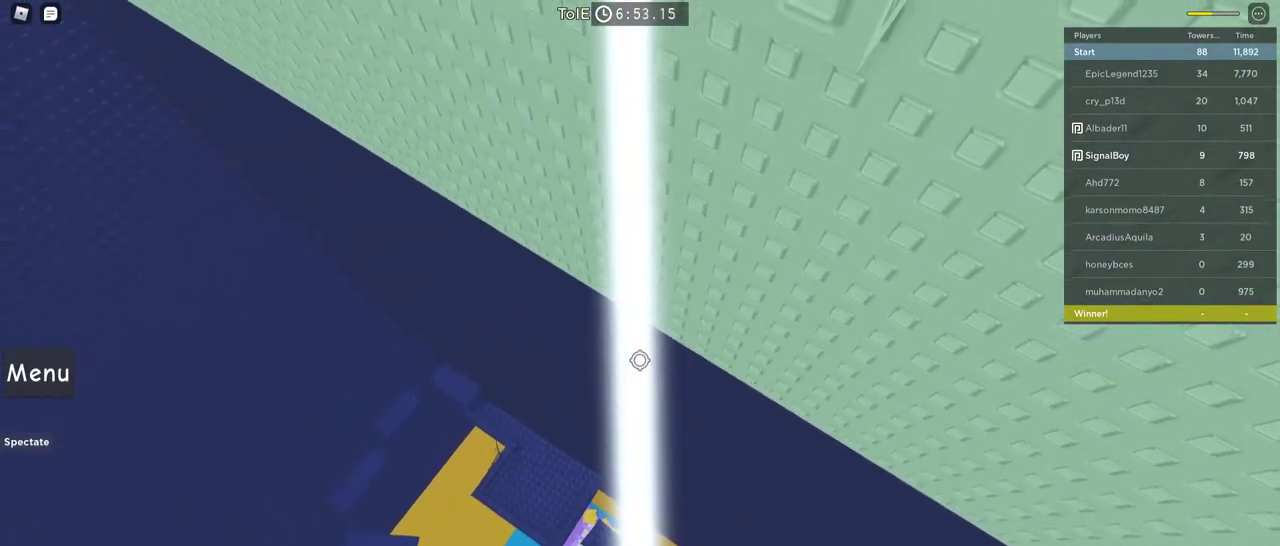
{"keys": ["w"], "mouse": [], "events": [[33, "w", "down"], [167, "w", "up"], [317, "w", "down"]]}
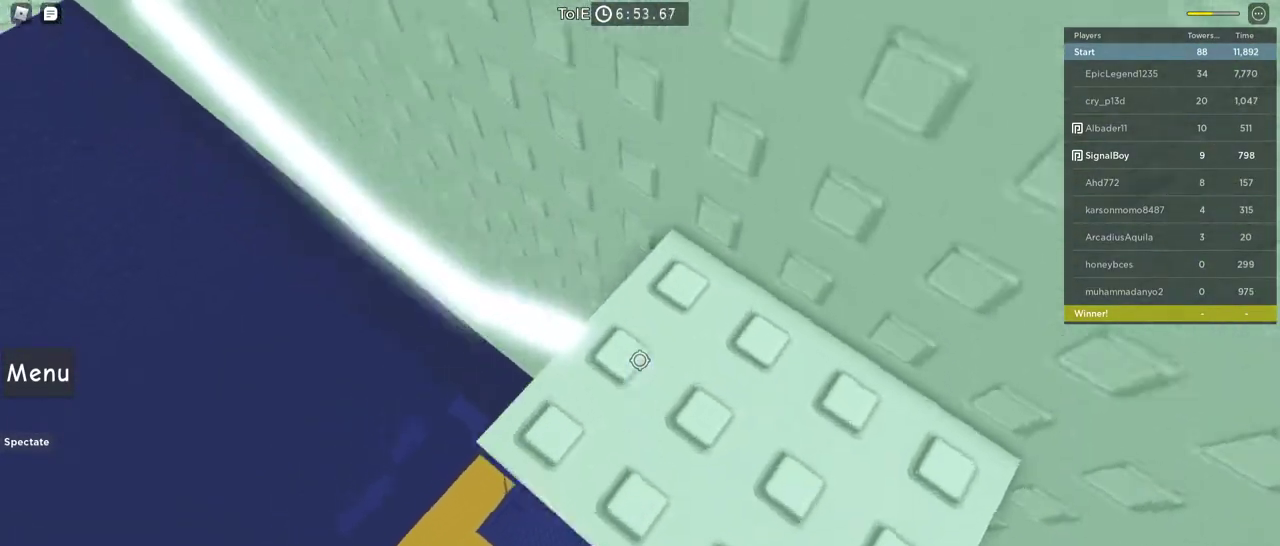
{"keys": [], "mouse": [], "events": [[83, "w", "up"]]}
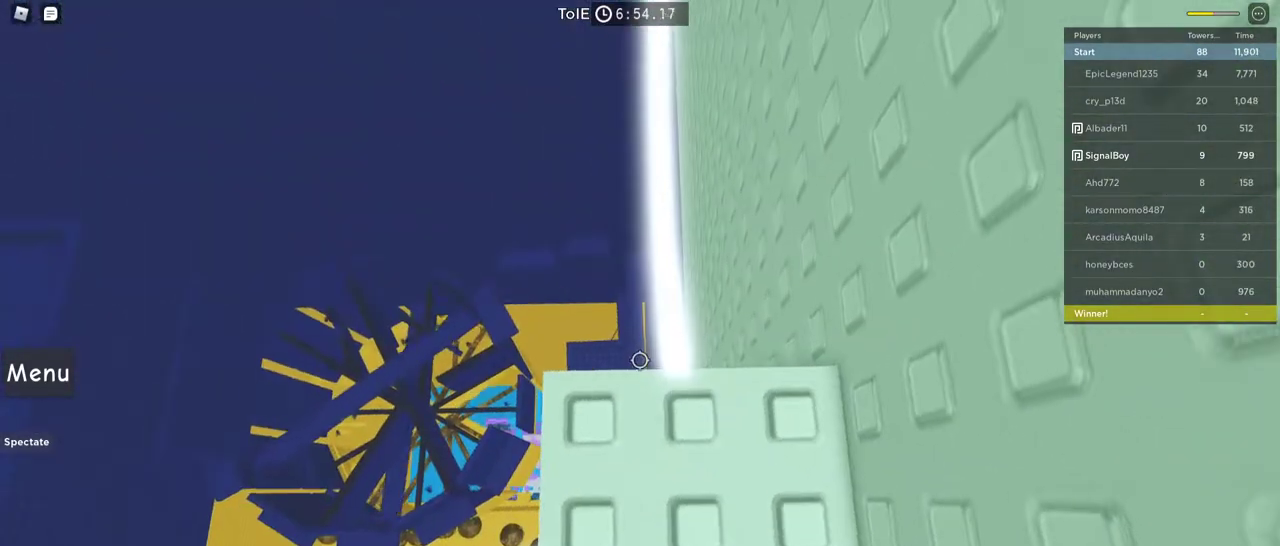
{"keys": [], "mouse": [], "events": [[200, "d", "down"], [250, "d", "up"]]}
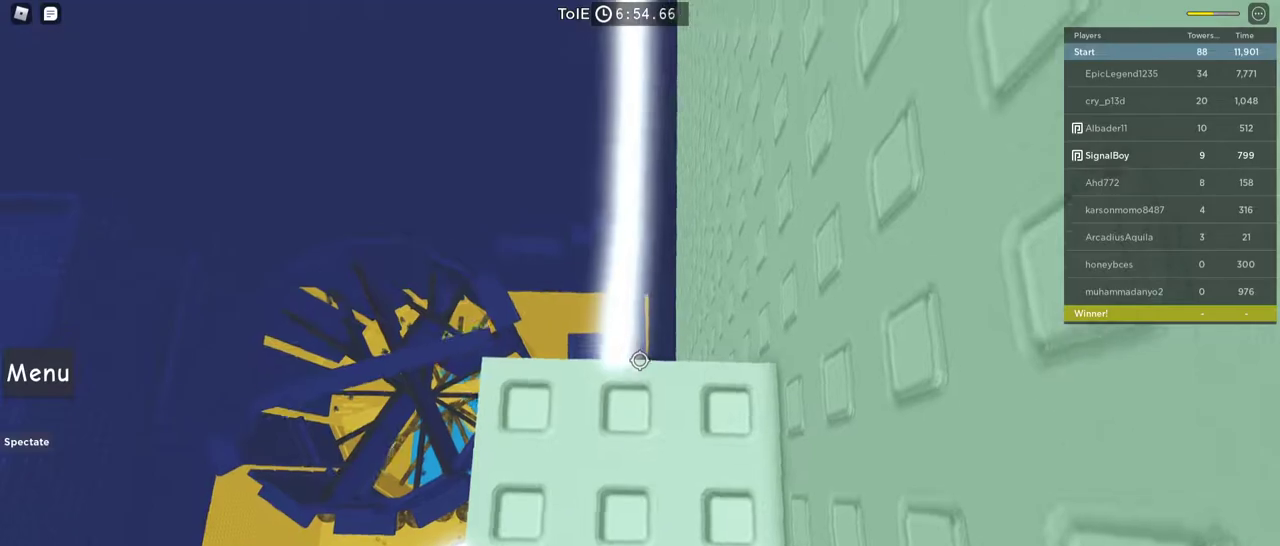
{"keys": [], "mouse": [], "events": [[167, "w", "down"], [267, "w", "up"]]}
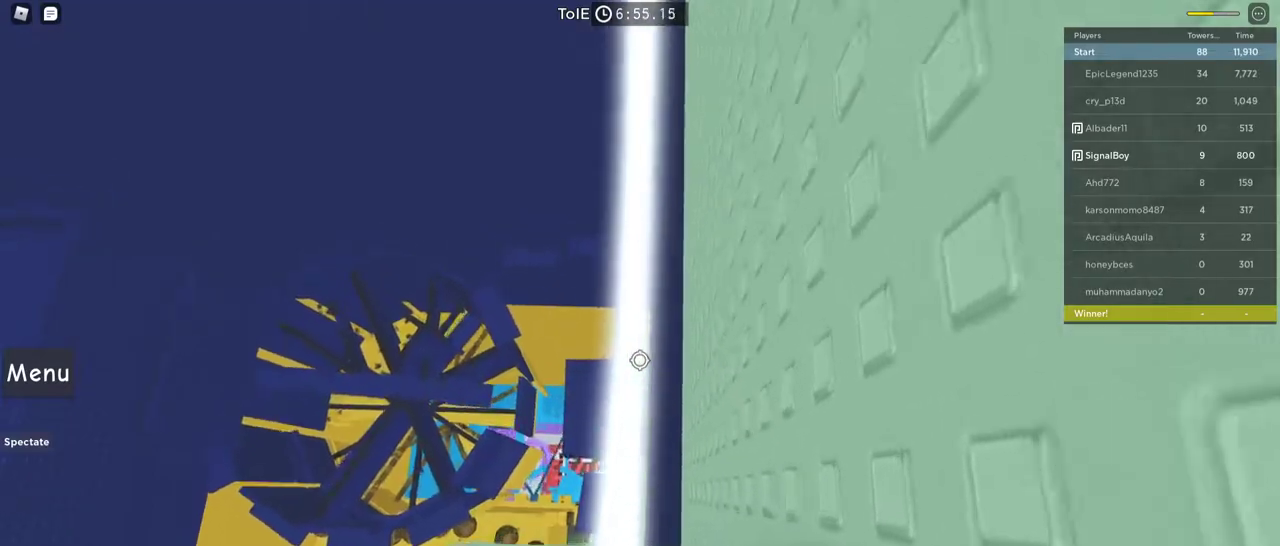
{"keys": [], "mouse": [], "events": [[33, "w", "down"], [133, "w", "up"], [317, "w", "down"], [467, "w", "up"]]}
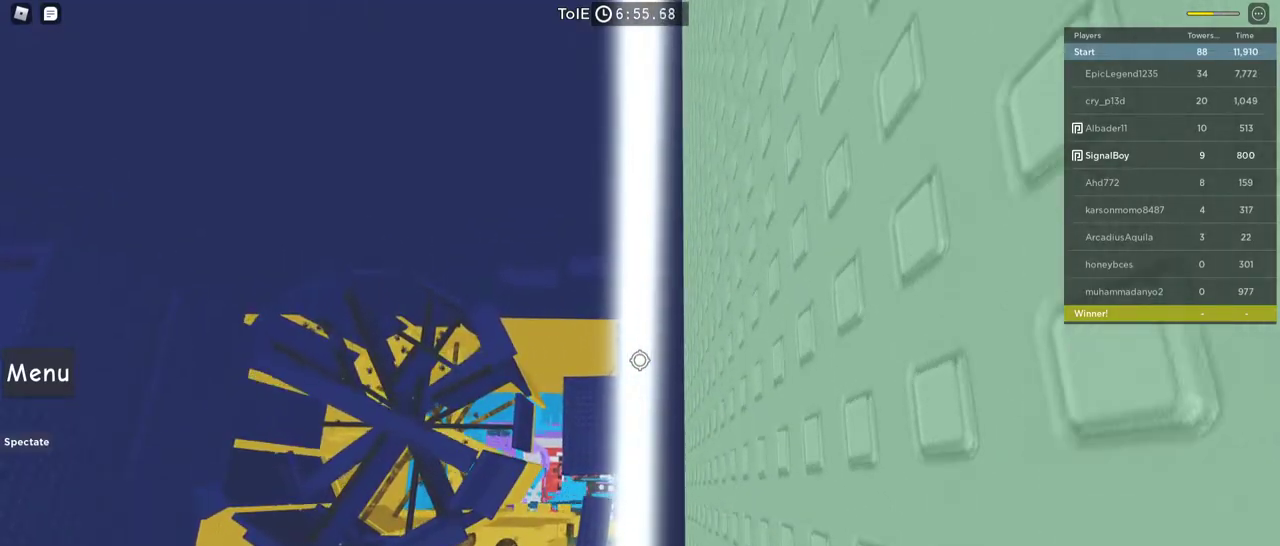
{"keys": ["w"], "mouse": [], "events": [[150, "w", "down"], [250, "w", "up"], [383, "w", "down"]]}
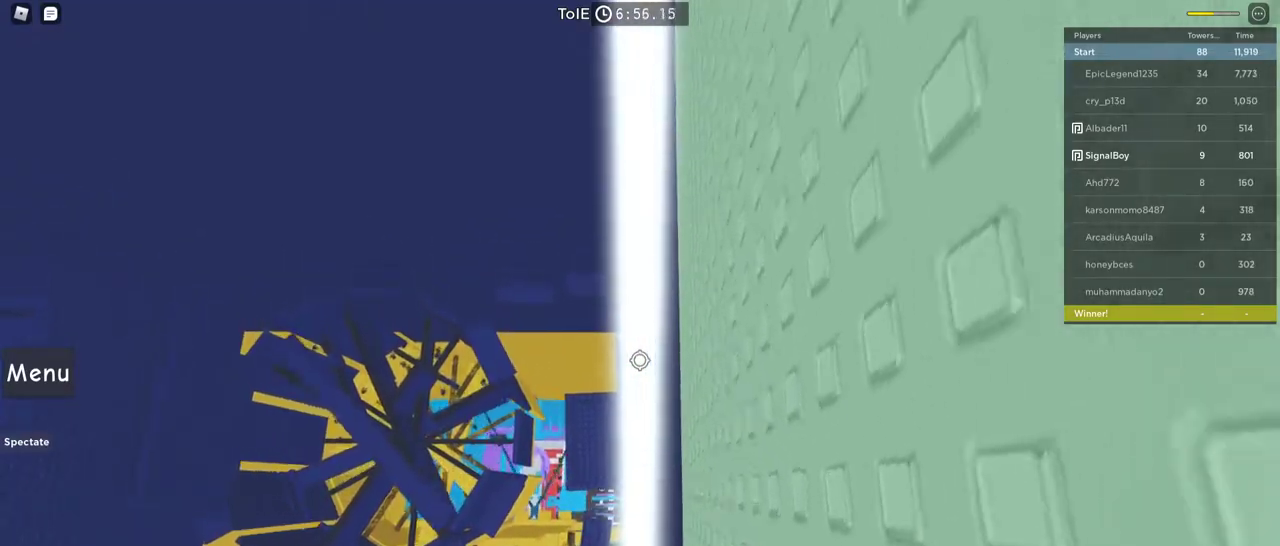
{"keys": ["w"], "mouse": [], "events": [[33, "w", "up"], [167, "w", "down"], [300, "w", "up"], [450, "w", "down"]]}
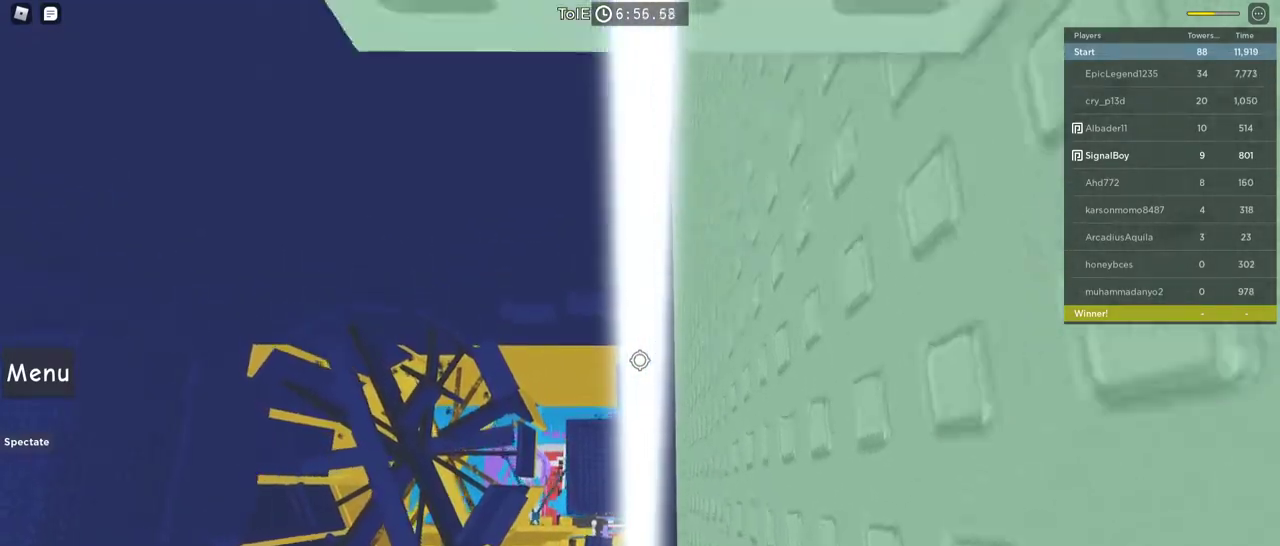
{"keys": [], "mouse": [], "events": [[83, "w", "up"], [233, "w", "down"], [317, "w", "up"]]}
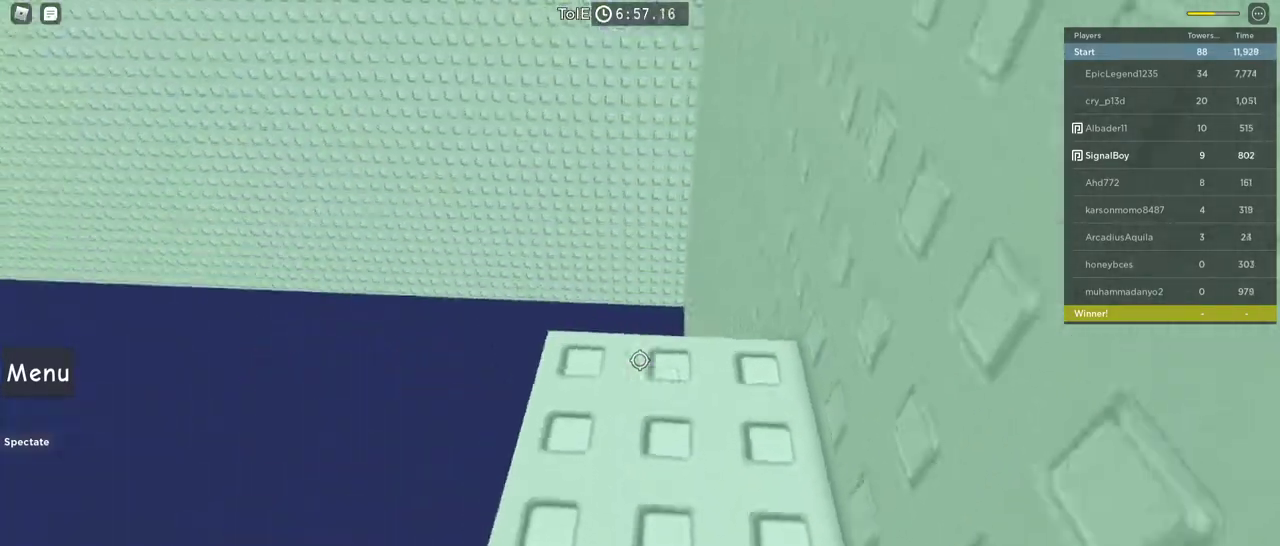
{"keys": [], "mouse": [], "events": [[17, "w", "down"], [100, "w", "up"]]}
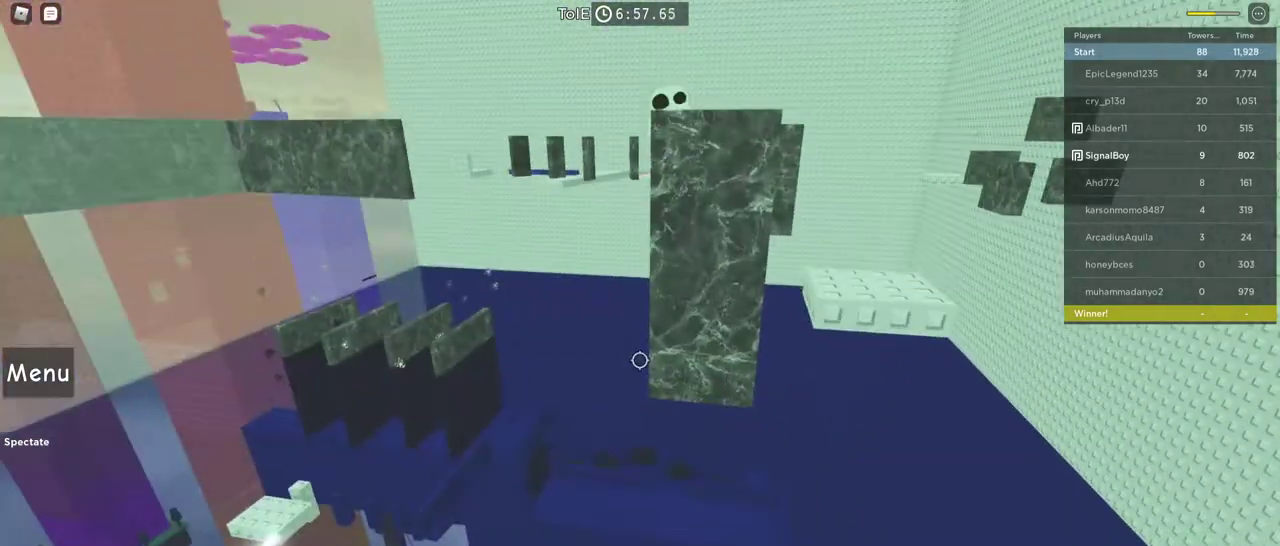
{"keys": [], "mouse": ["wheel"], "events": [[67, "space", "down"], [117, "shift", "down"], [267, "shift", "up"], [267, "space", "up"], [500, "mouse_wheel", "down"]]}
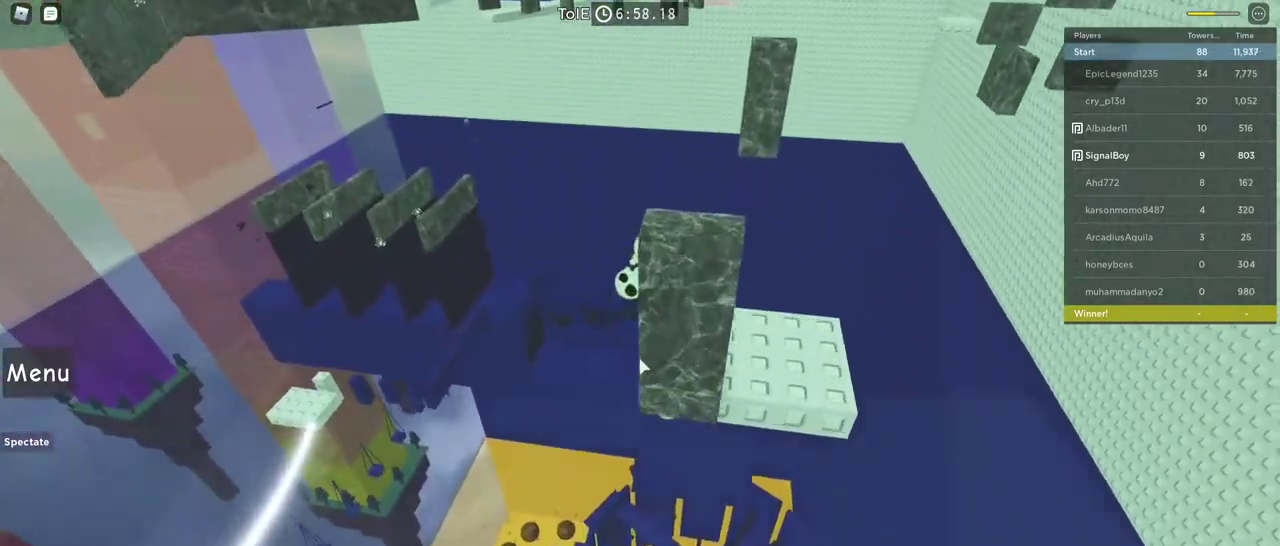
{"keys": ["w"], "mouse": ["right"], "events": [[133, "mouse_wheel", "up"], [183, "mouse_right", "down"], [467, "w", "down"]]}
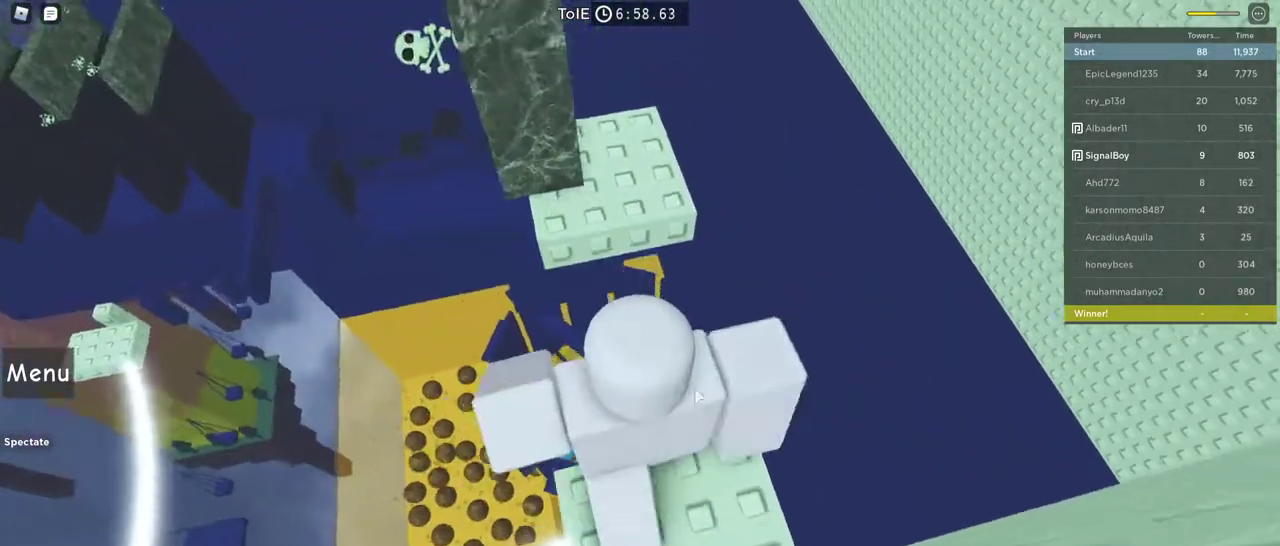
{"keys": ["w"], "mouse": ["right"], "events": [[67, "space", "down"], [150, "w", "up"], [250, "space", "up"], [300, "w", "down"]]}
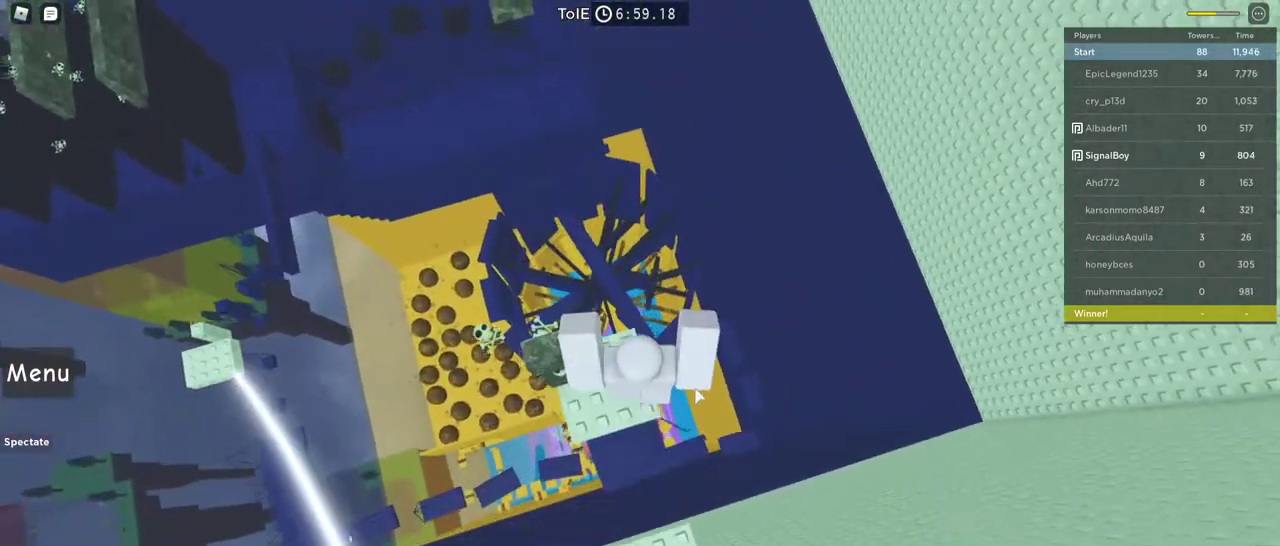
{"keys": [], "mouse": ["right"], "events": [[33, "w", "up"]]}
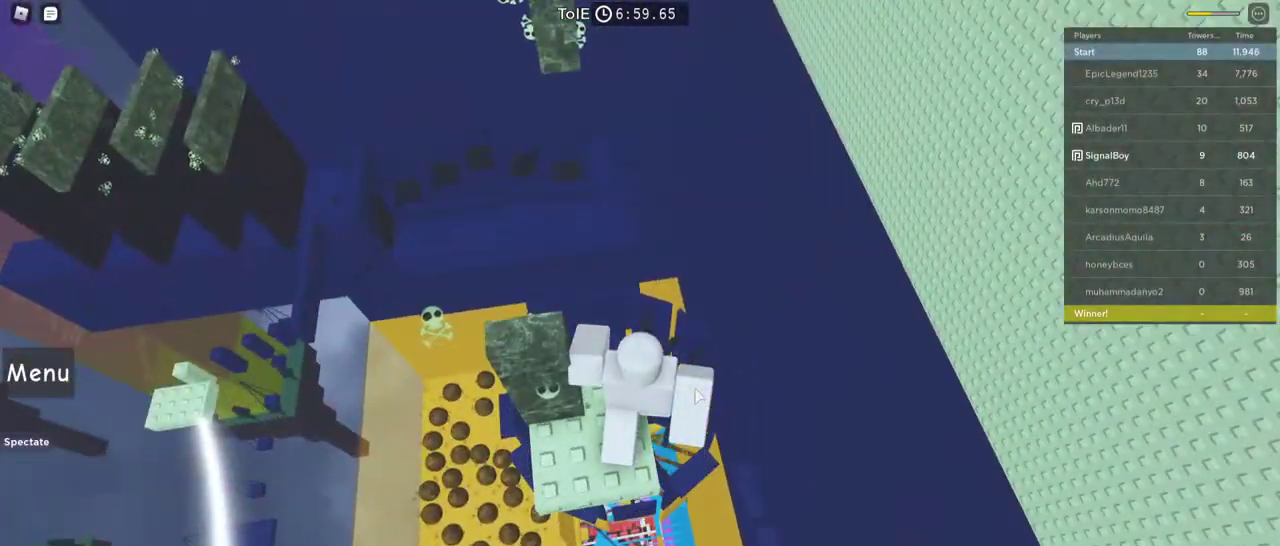
{"keys": [], "mouse": ["right"], "events": []}
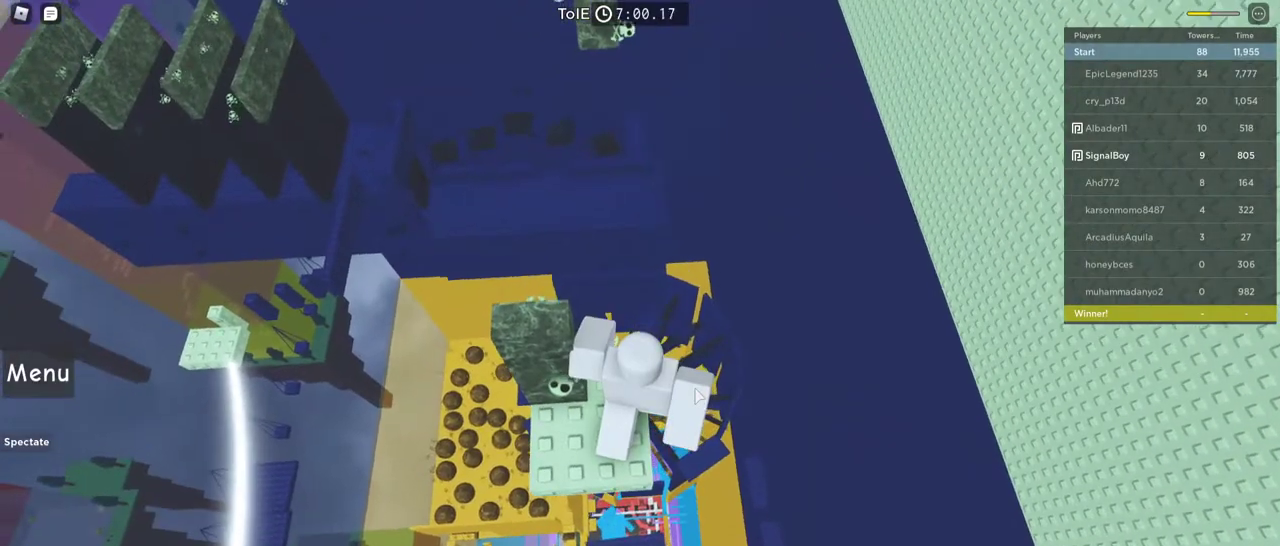
{"keys": [], "mouse": ["right"], "events": []}
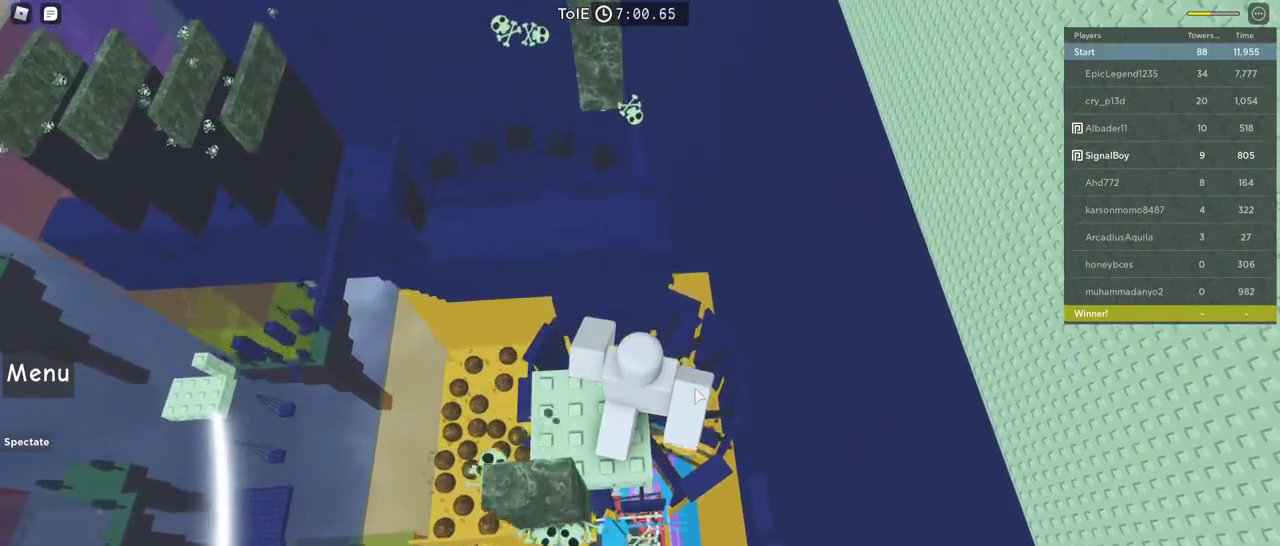
{"keys": ["space"], "mouse": ["right"], "events": [[450, "space", "down"]]}